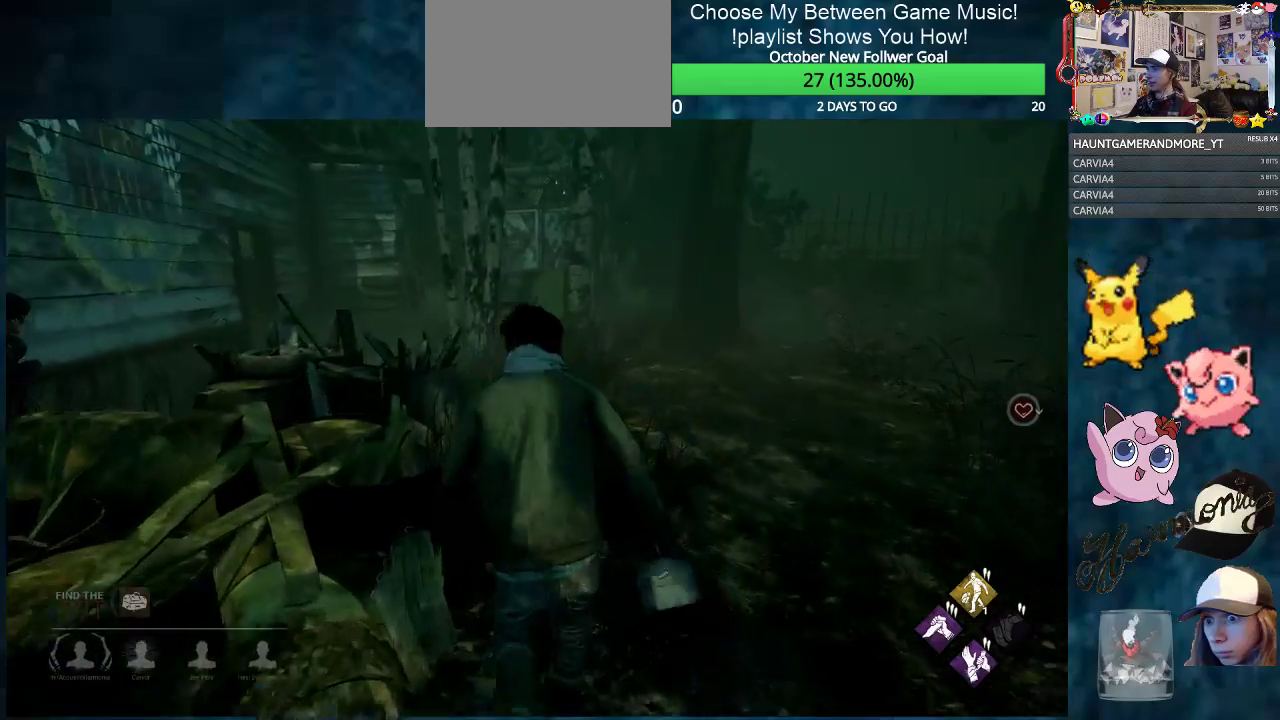
Gameplay with keyboard and mouse; each line is a JSON object with the keys and mouse buttons held at the frame after it. "events" lists presses ("down") and releases ("up") of "1", "2", "3", "4", "5", "a", "alt", "c", "caps_lock", "ctrl", "d", "e", "f", "g", "q", "r", "s", "shift", "space", "t", "tab", "v", "w", "x", "z", "mouse_left", "mouse_wheel" and "mouse_right" between this image and that frame as [ms after this image, input, new state], when the widget could be followed in between. "mouse_left", "mouse_wheel", "mouse_right" = the "left", "wheel", "right" buttons of the "mouse" list. No other keys are recorded. "wheel" means that the mouse wheel is clicked or scrolled. "mouse_move" is the direction in which the mouse moves at that frame (one of eight, or "still"), when it could be read.
{"keys": ["shift", "w"], "mouse": [], "mouse_move": "left", "events": []}
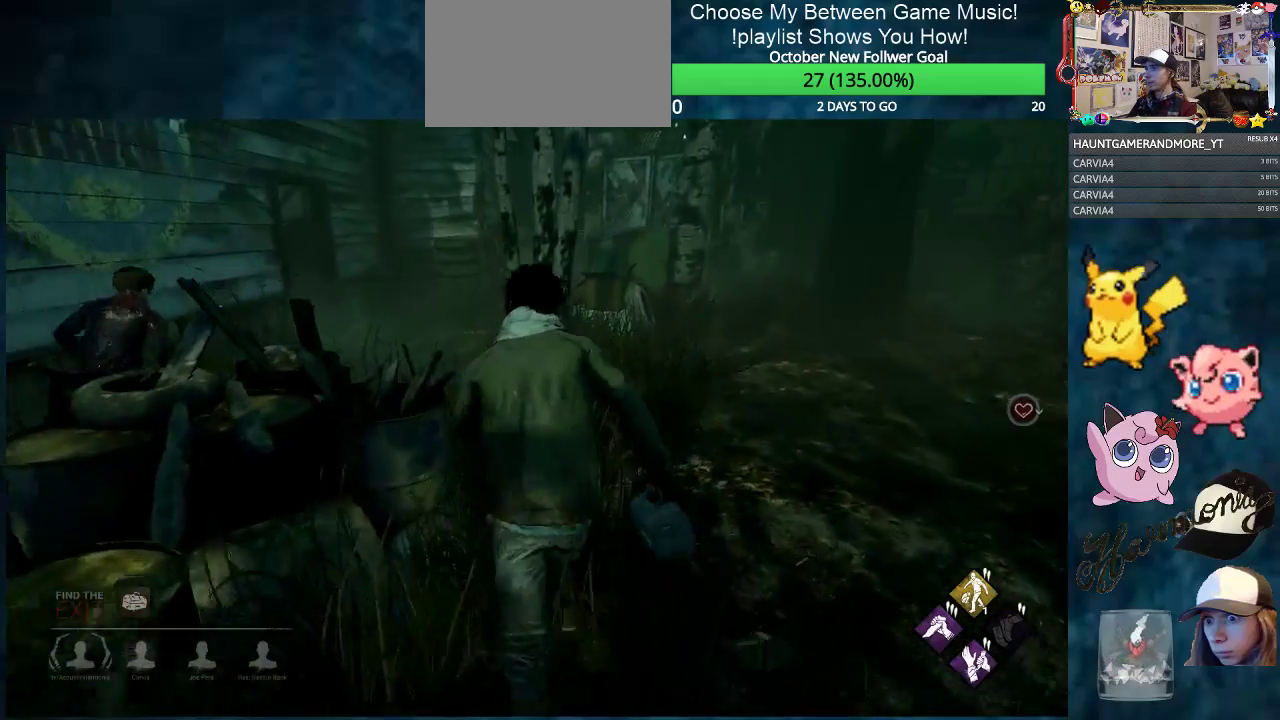
{"keys": ["a", "shift", "w"], "mouse": [], "mouse_move": "still", "events": [[450, "a", "down"]]}
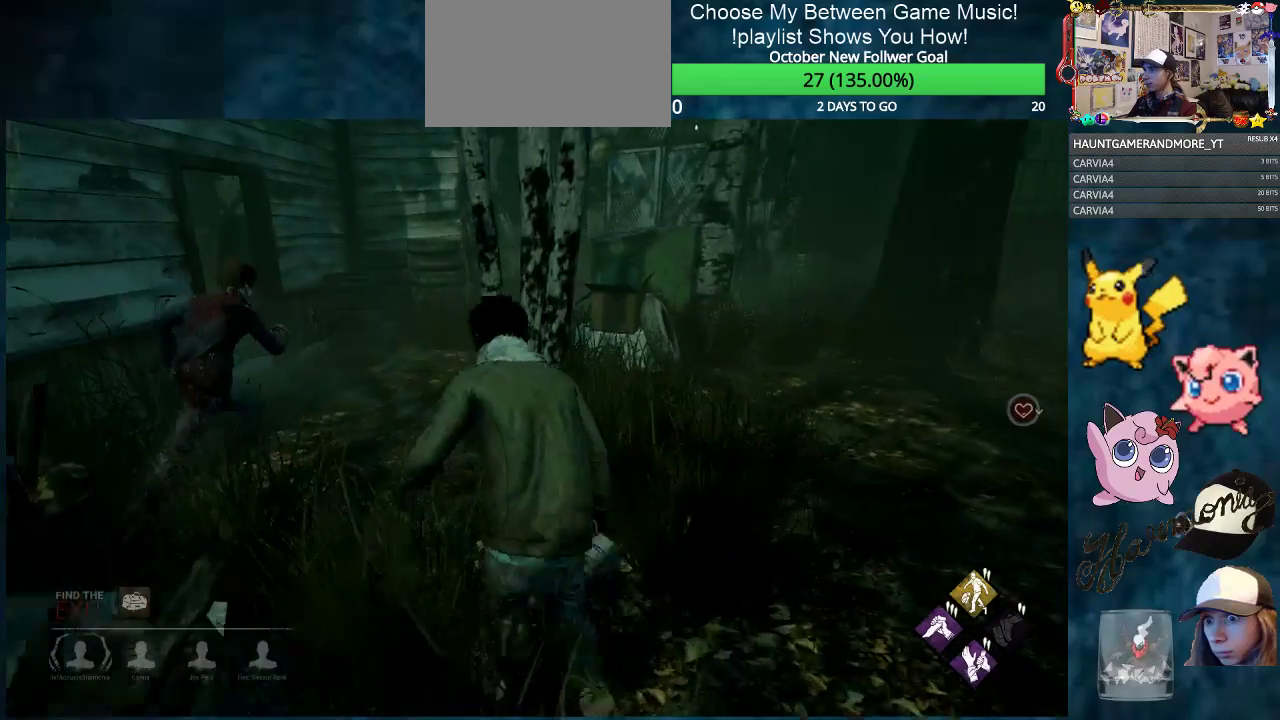
{"keys": ["a", "shift", "w"], "mouse": [], "mouse_move": "still", "events": [[67, "a", "up"], [267, "a", "down"]]}
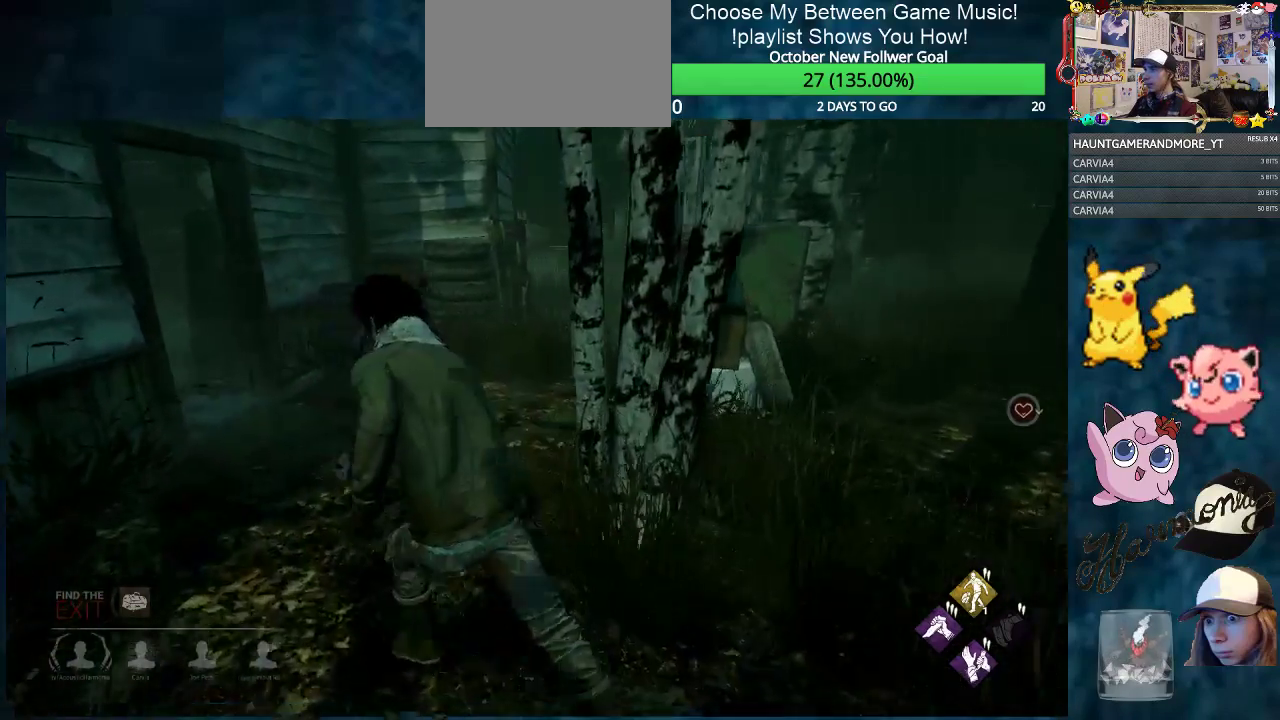
{"keys": ["shift", "w"], "mouse": [], "mouse_move": "still", "events": [[33, "a", "up"]]}
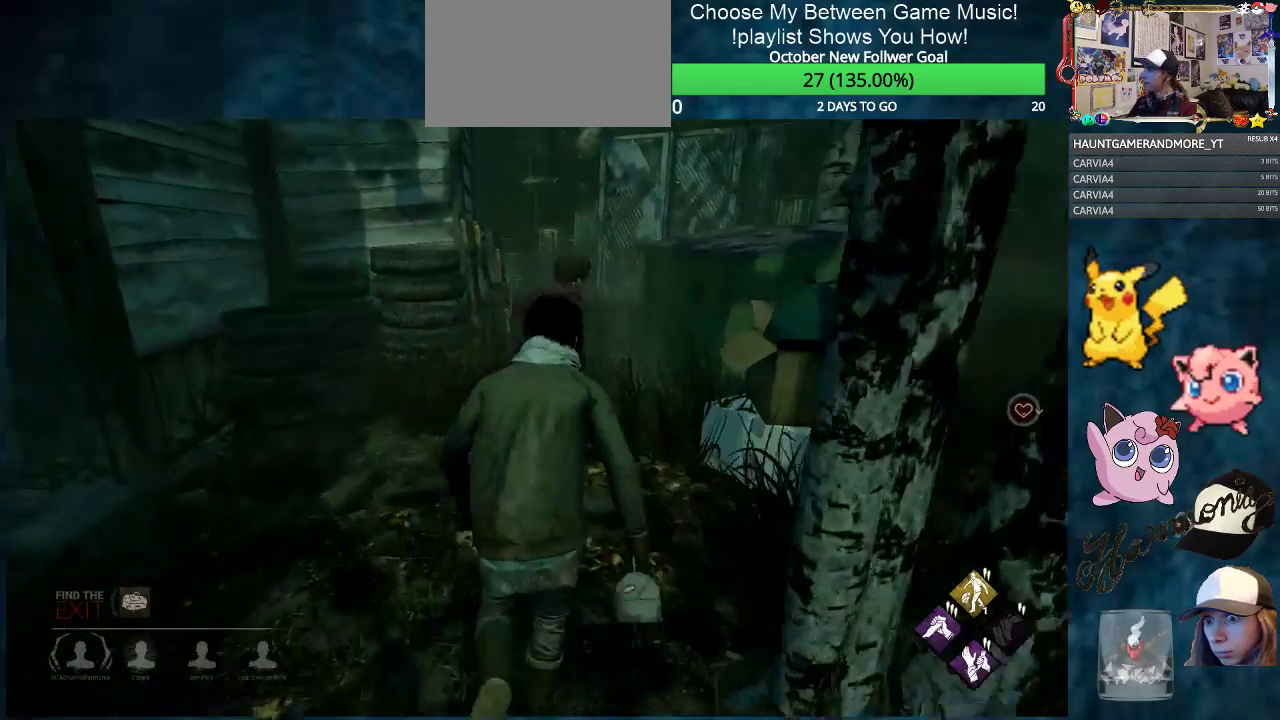
{"keys": ["shift", "w"], "mouse": [], "mouse_move": "still", "events": []}
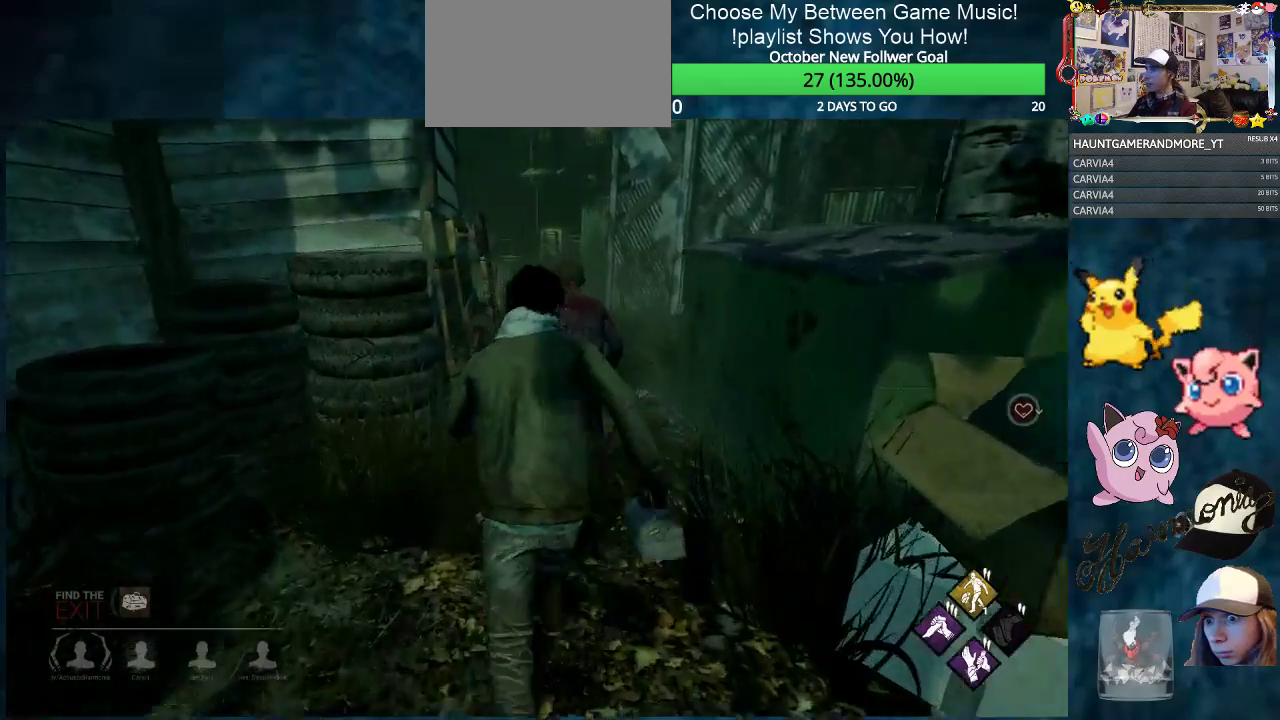
{"keys": ["shift", "w"], "mouse": [], "mouse_move": "still", "events": [[17, "d", "down"], [167, "d", "up"]]}
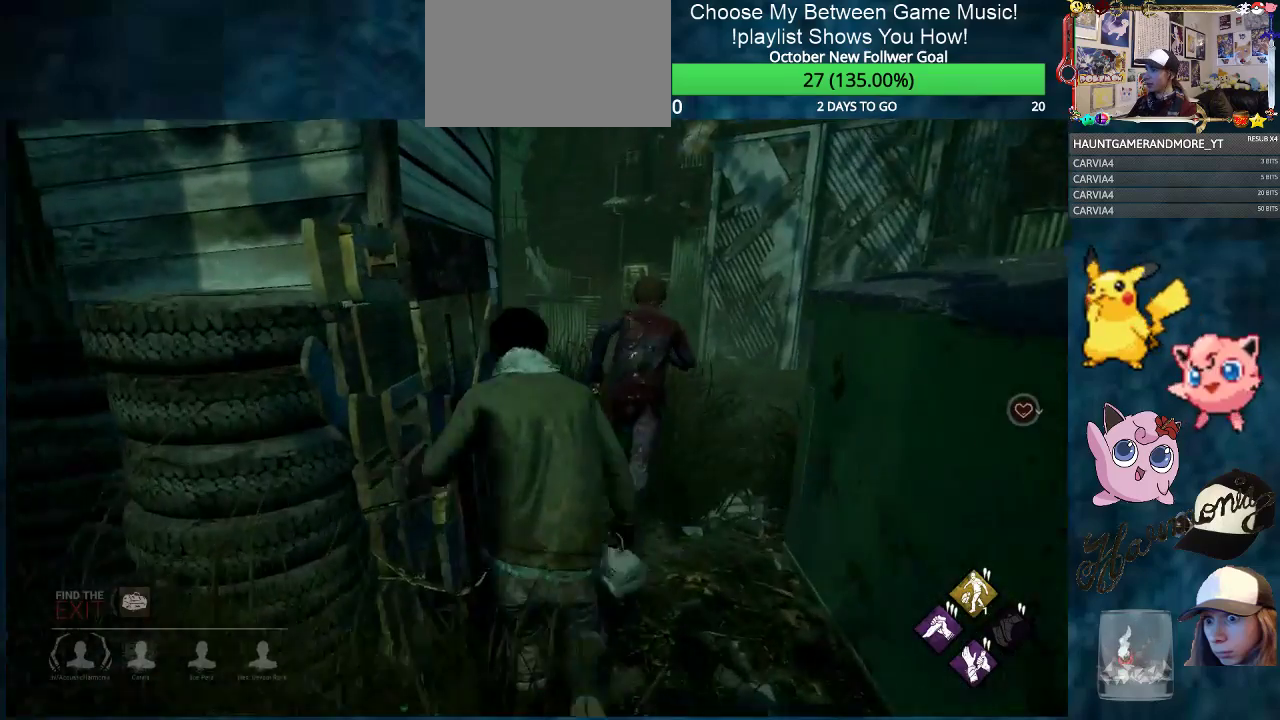
{"keys": ["shift", "w"], "mouse": [], "mouse_move": "left", "events": []}
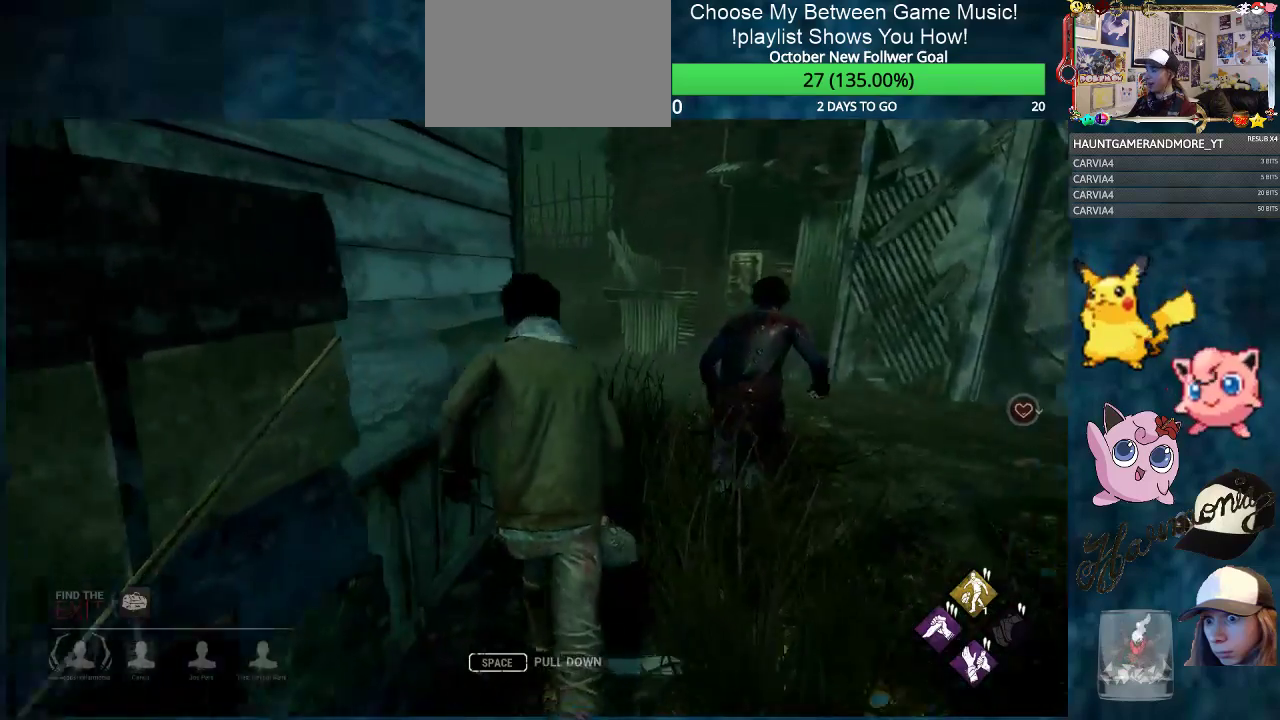
{"keys": ["d", "shift", "w"], "mouse": [], "mouse_move": "still", "events": [[283, "d", "down"]]}
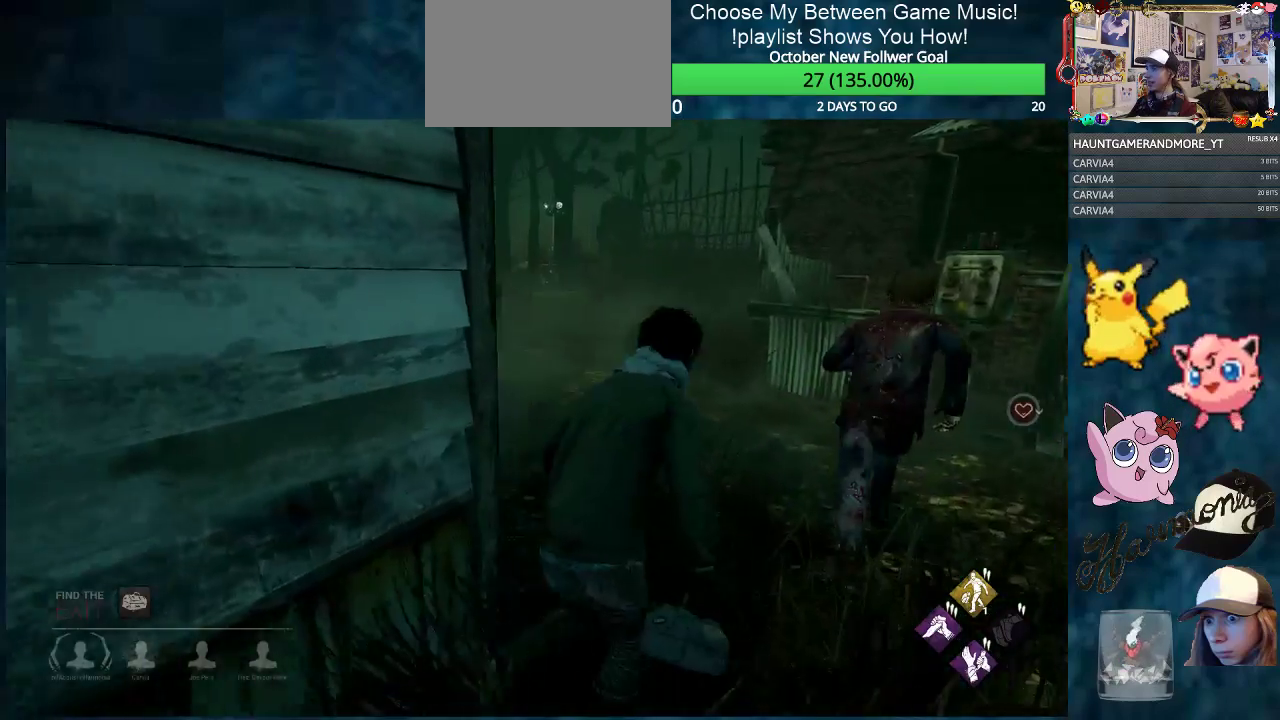
{"keys": ["shift", "w"], "mouse": [], "mouse_move": "still", "events": [[17, "d", "up"]]}
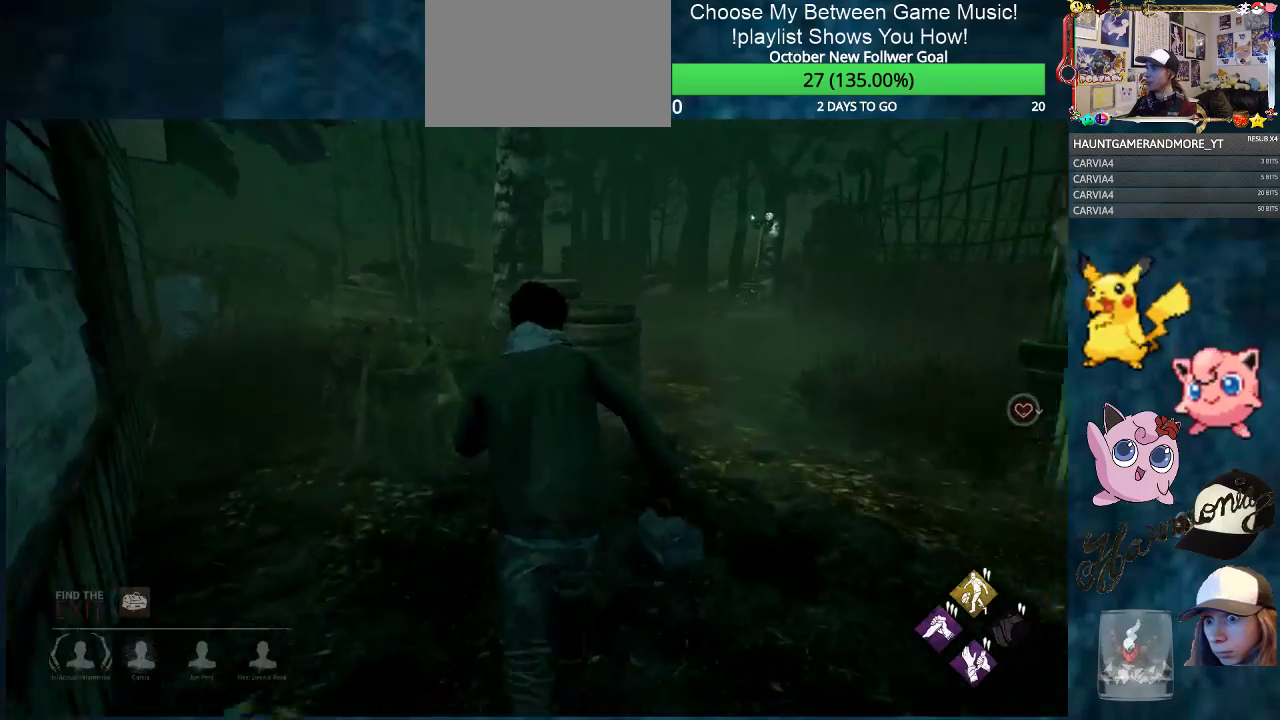
{"keys": ["shift", "w"], "mouse": [], "mouse_move": "right", "events": [[183, "d", "down"], [317, "d", "up"]]}
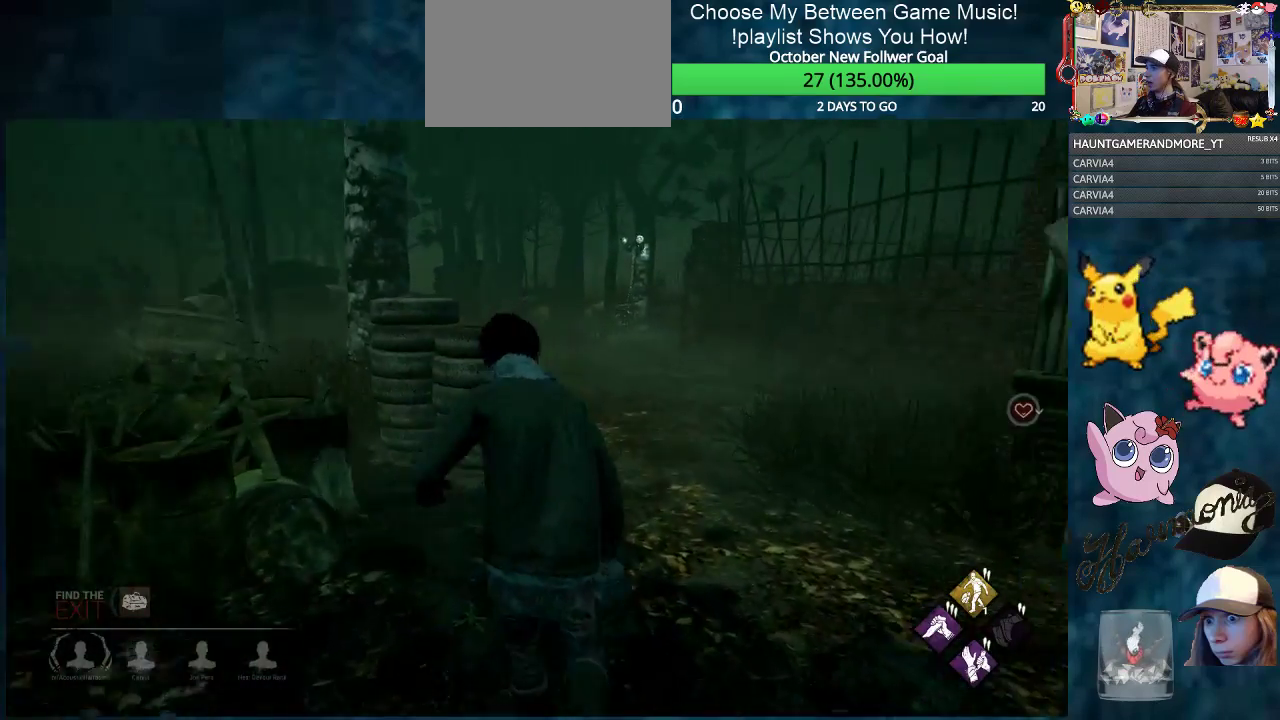
{"keys": ["shift", "w"], "mouse": [], "mouse_move": "still", "events": []}
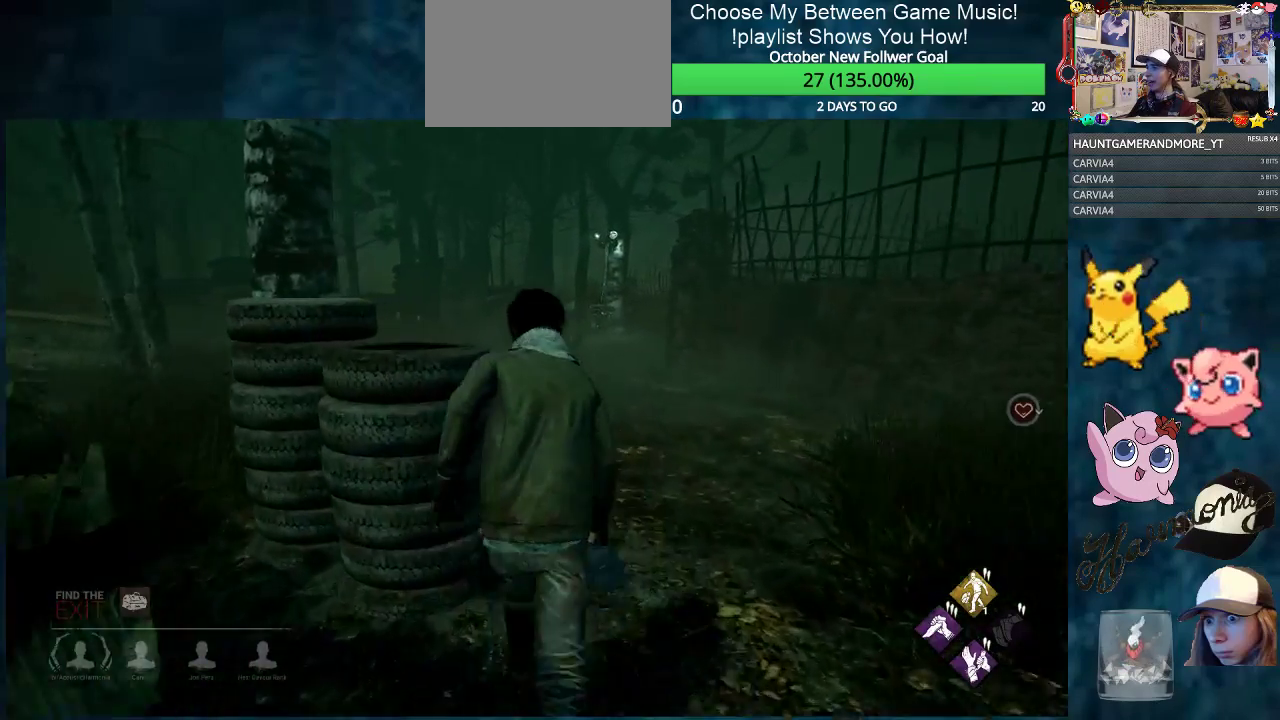
{"keys": ["shift", "w"], "mouse": [], "mouse_move": "left", "events": []}
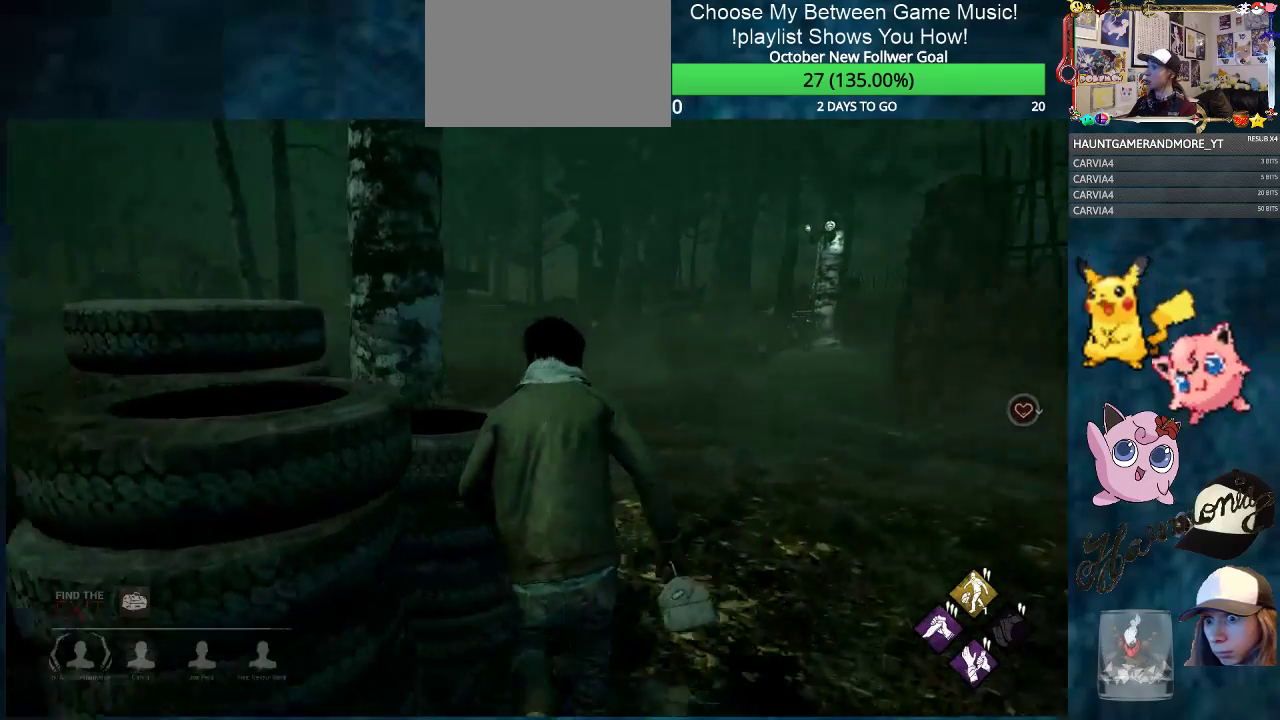
{"keys": ["d", "shift", "w"], "mouse": [], "mouse_move": "still", "events": [[367, "d", "down"]]}
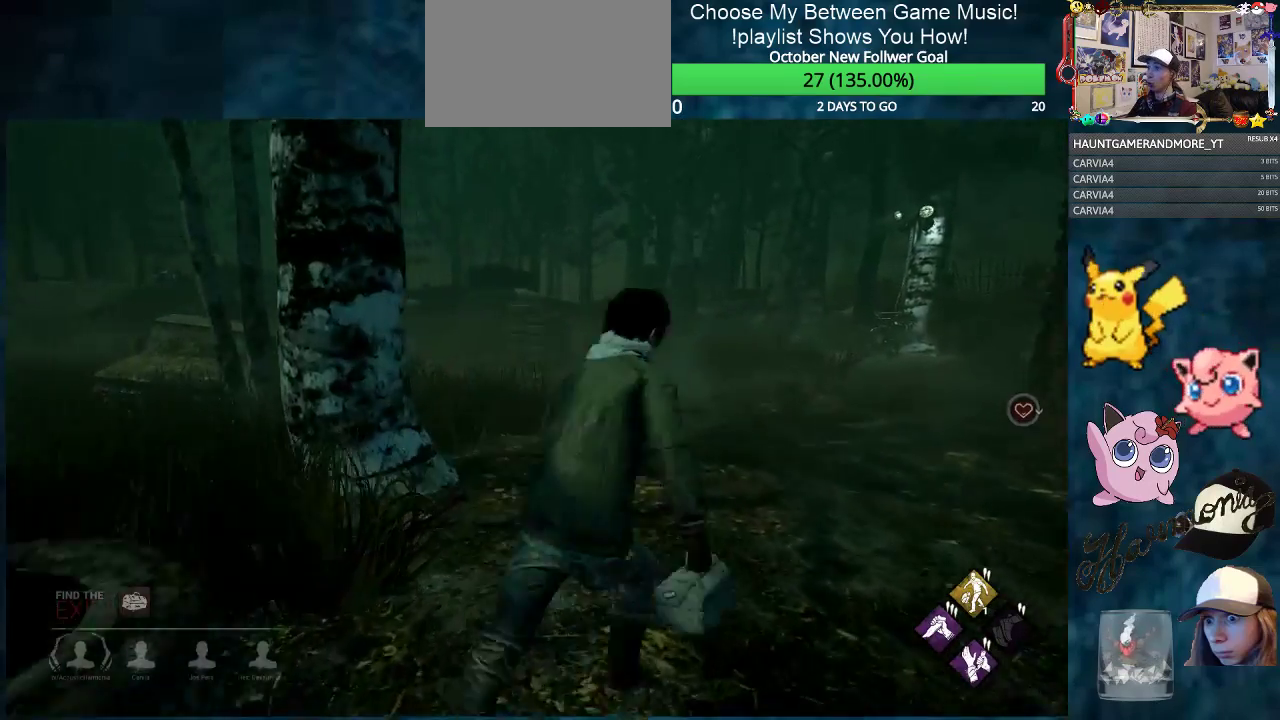
{"keys": ["shift", "w"], "mouse": [], "mouse_move": "still", "events": [[50, "d", "up"]]}
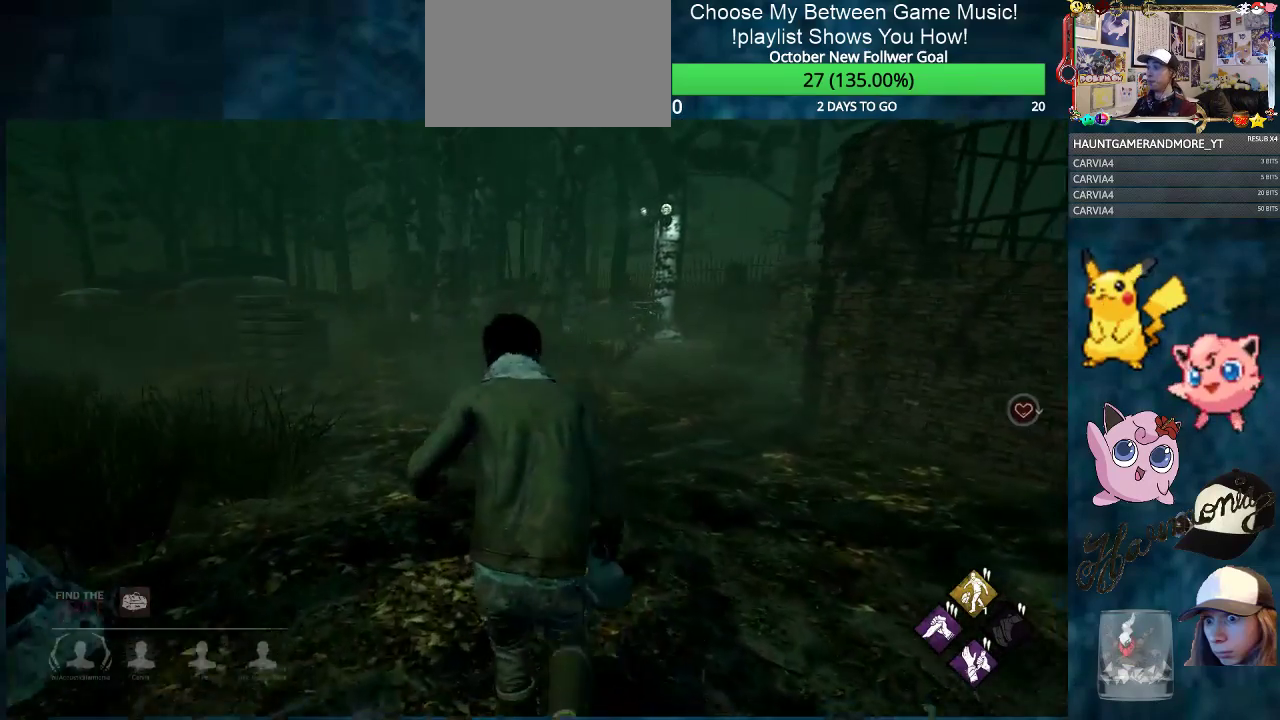
{"keys": ["shift", "w"], "mouse": [], "mouse_move": "down-right", "events": []}
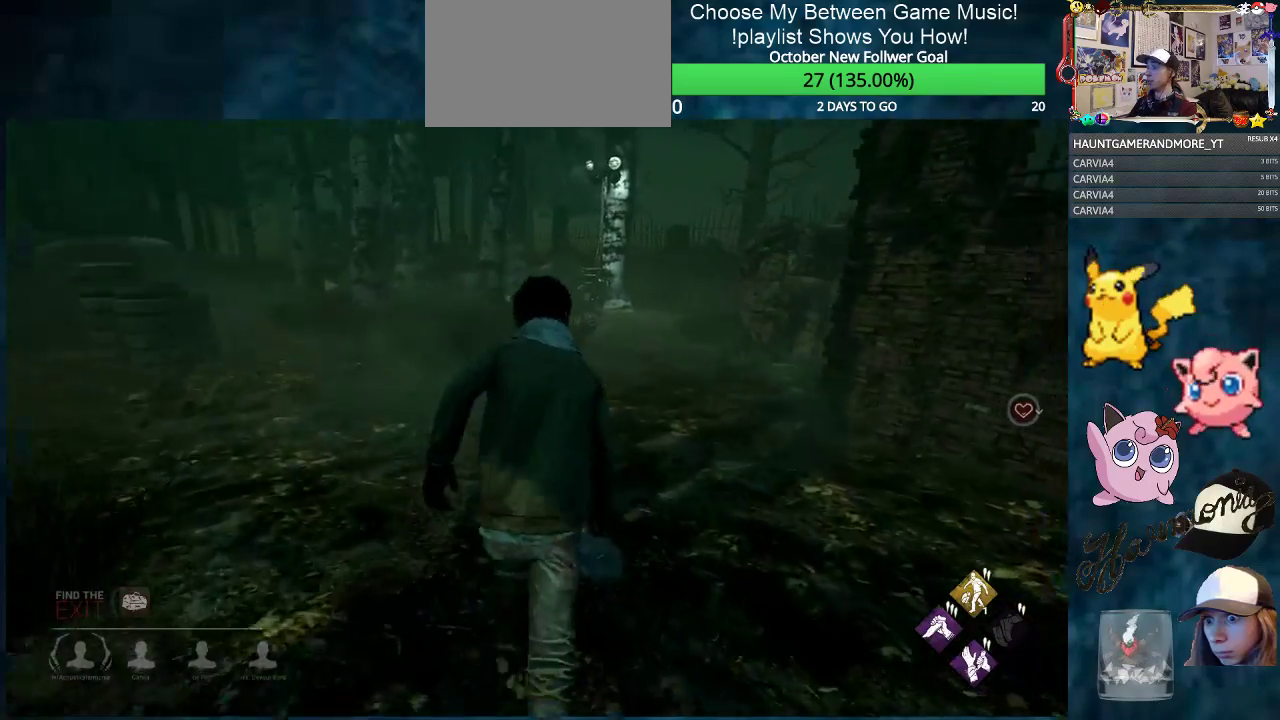
{"keys": ["shift", "w"], "mouse": [], "mouse_move": "still", "events": []}
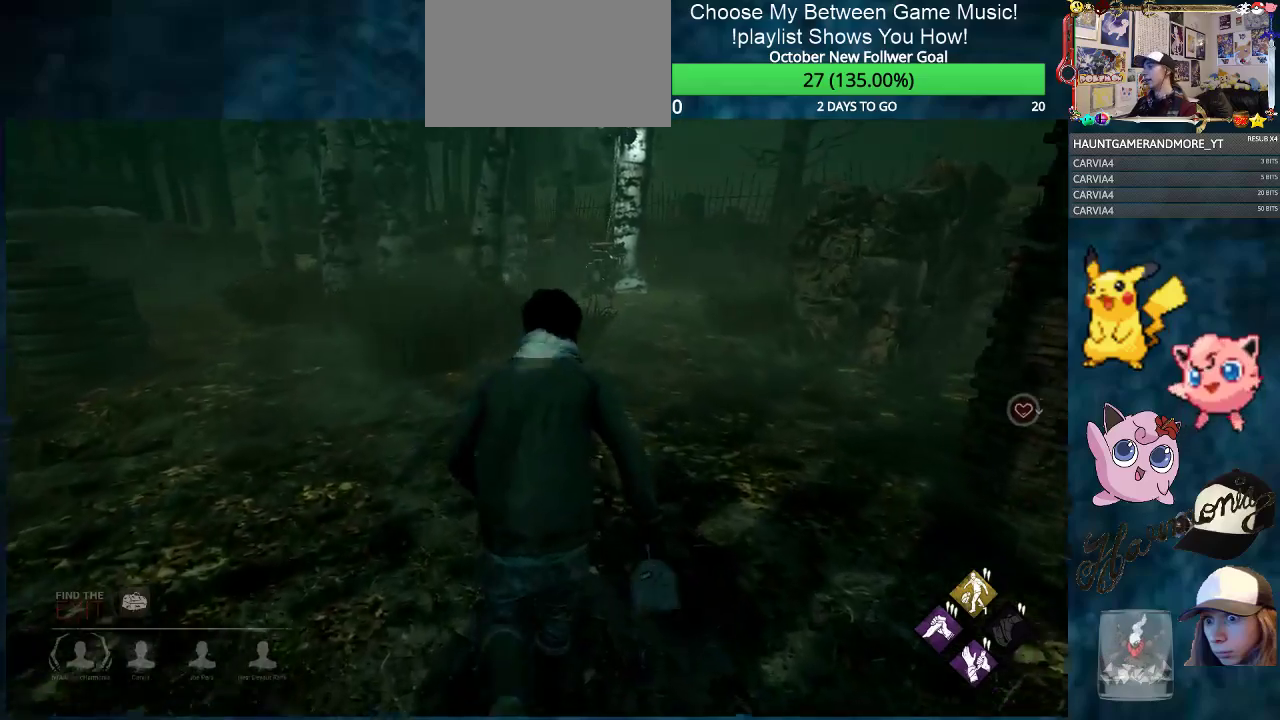
{"keys": ["shift", "w"], "mouse": [], "mouse_move": "up-left", "events": []}
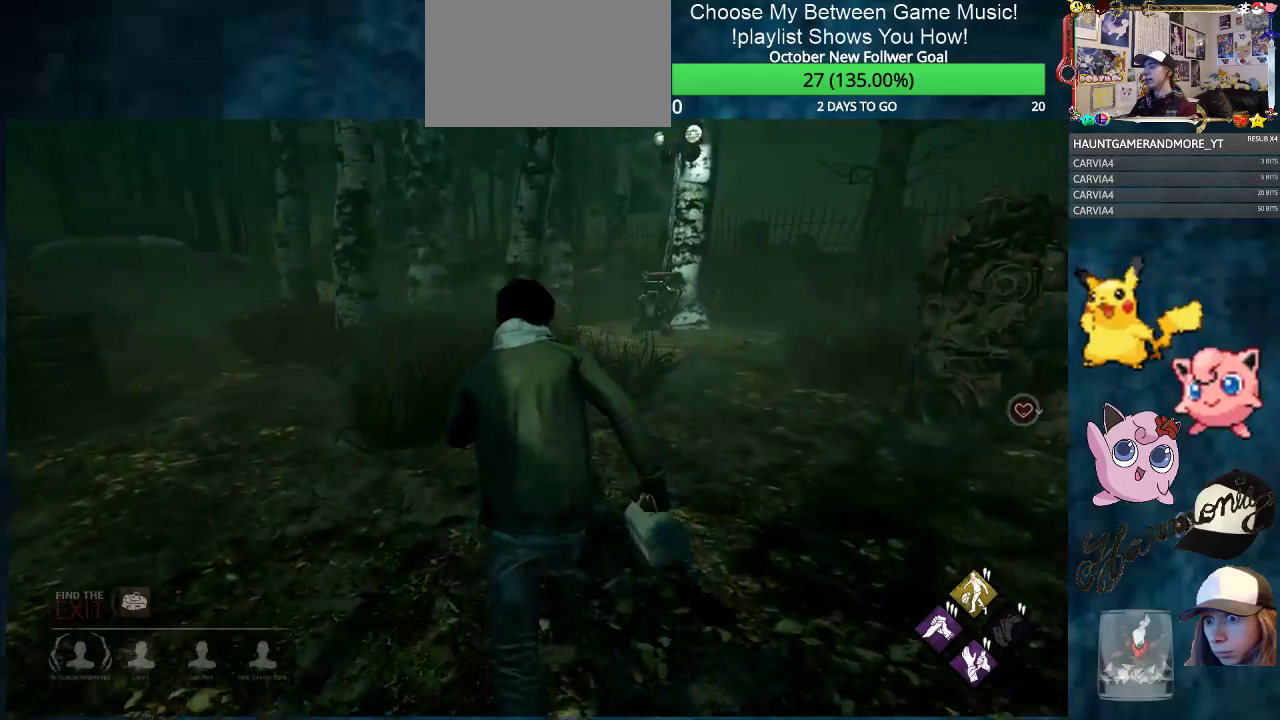
{"keys": ["shift", "w"], "mouse": [], "mouse_move": "left", "events": []}
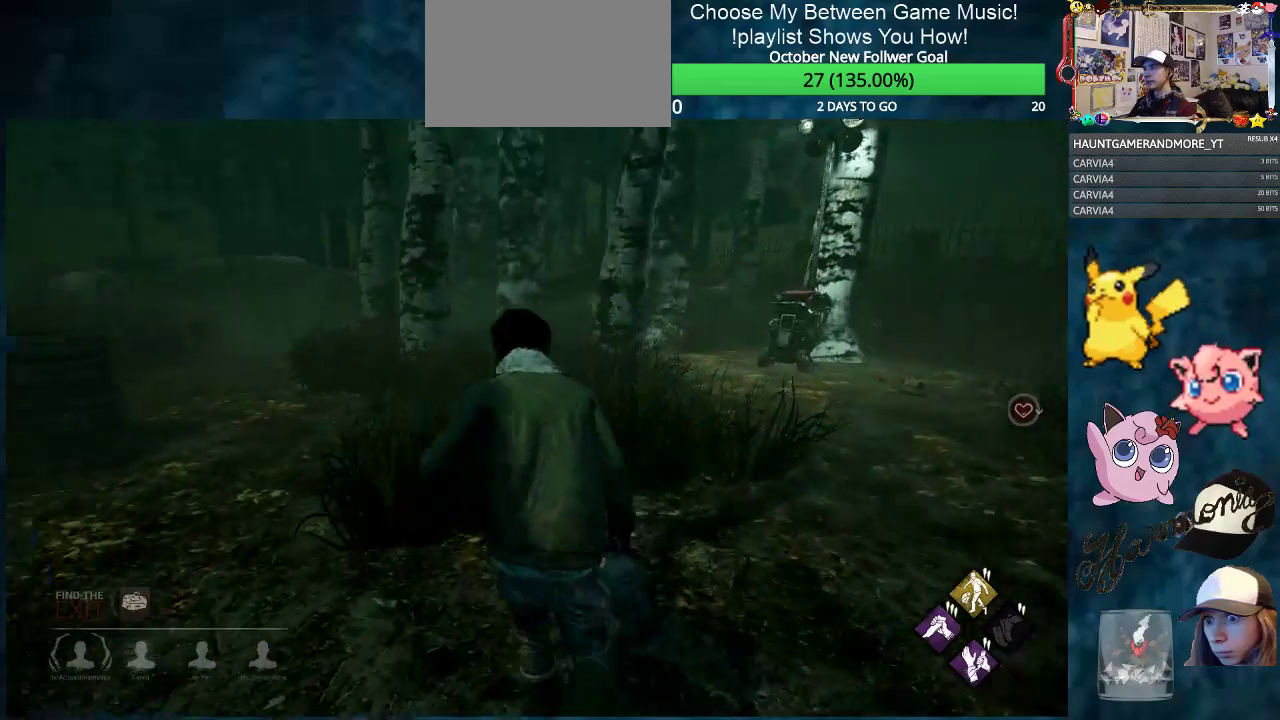
{"keys": ["d", "shift"], "mouse": [], "mouse_move": "left", "events": [[150, "d", "down"], [383, "w", "up"]]}
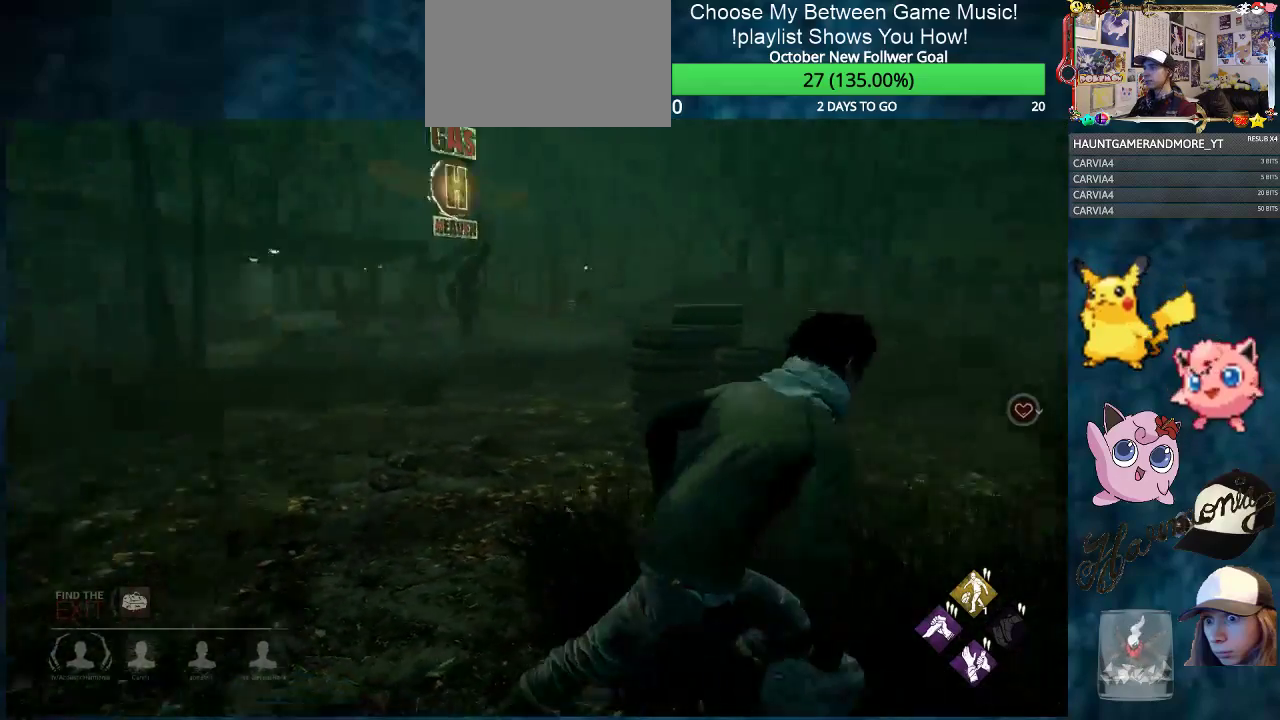
{"keys": ["d", "s", "shift"], "mouse": [], "mouse_move": "still", "events": [[250, "s", "down"]]}
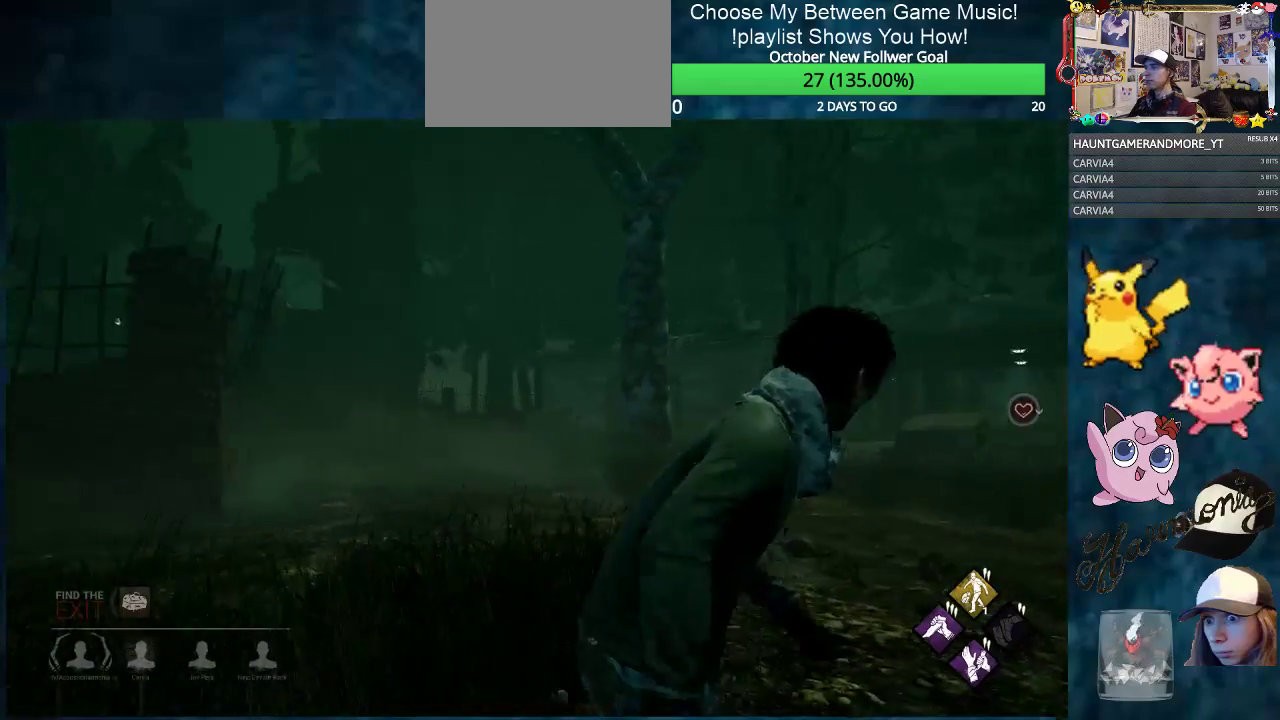
{"keys": ["shift", "w"], "mouse": [], "mouse_move": "still", "events": [[133, "s", "up"], [267, "w", "down"], [367, "d", "up"]]}
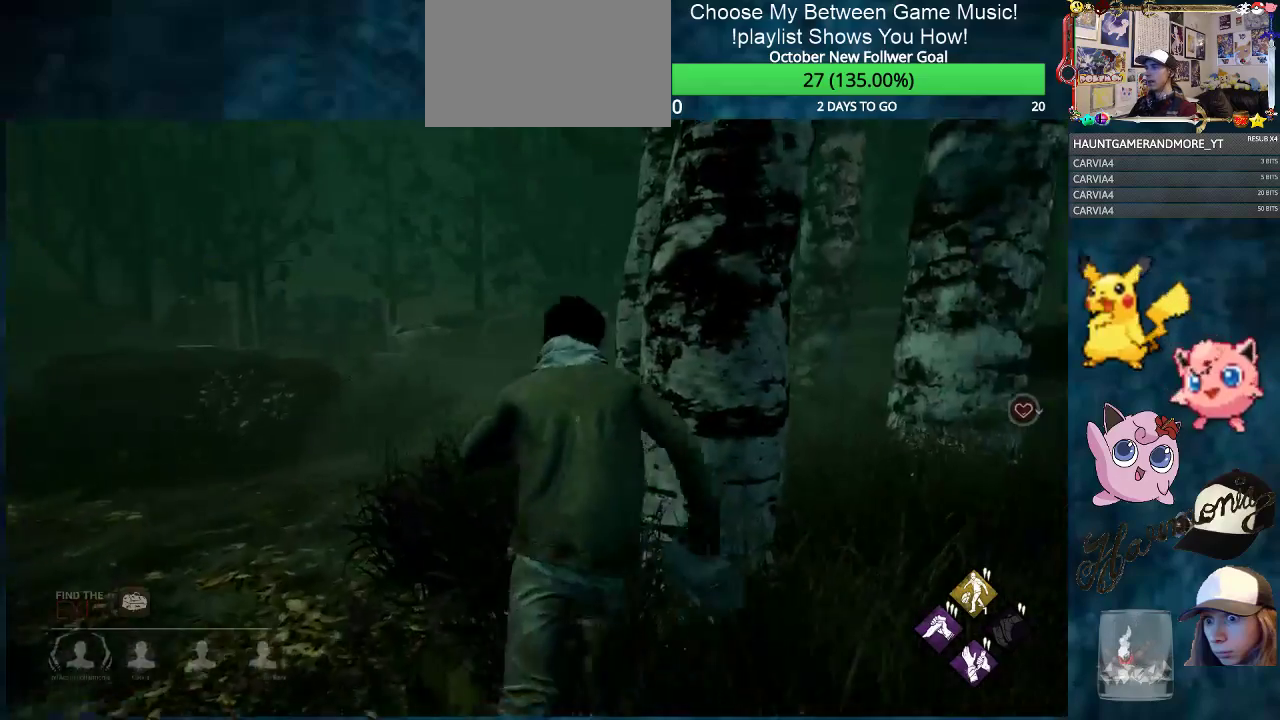
{"keys": ["shift", "w"], "mouse": [], "mouse_move": "down", "events": [[384, "a", "down"], [484, "a", "up"]]}
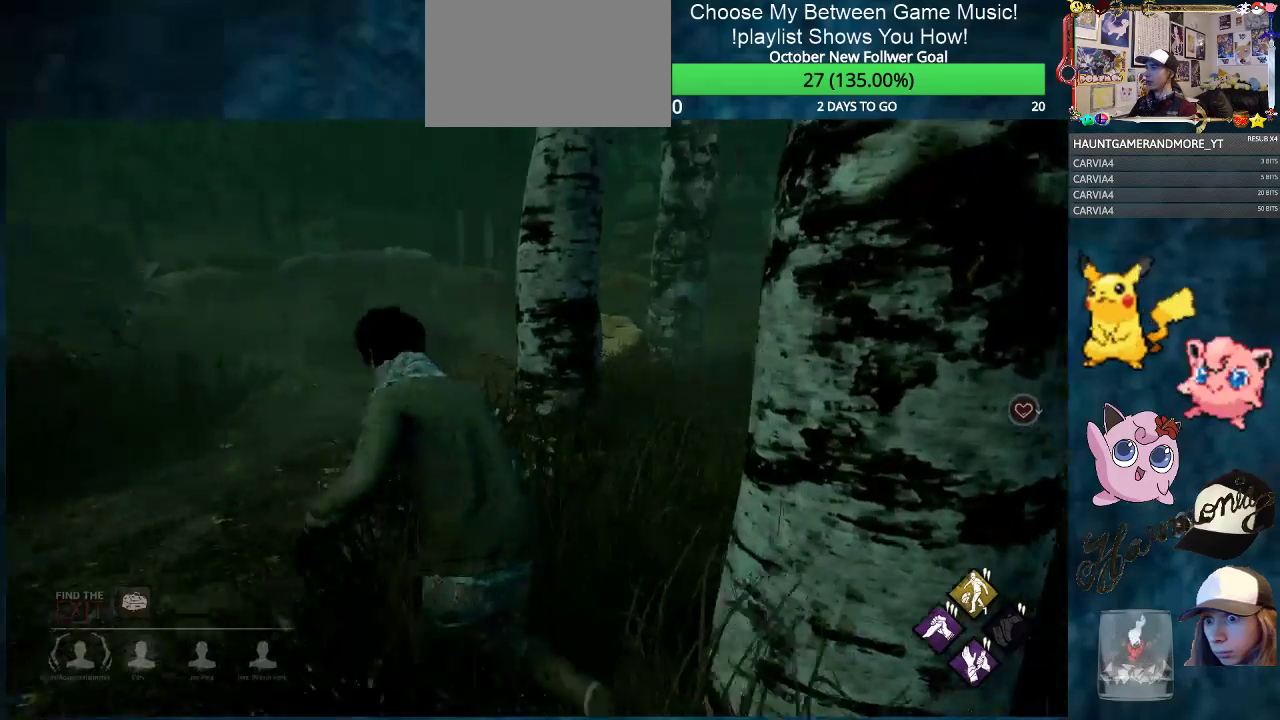
{"keys": ["shift", "w"], "mouse": [], "mouse_move": "still", "events": [[300, "d", "down"], [450, "d", "up"]]}
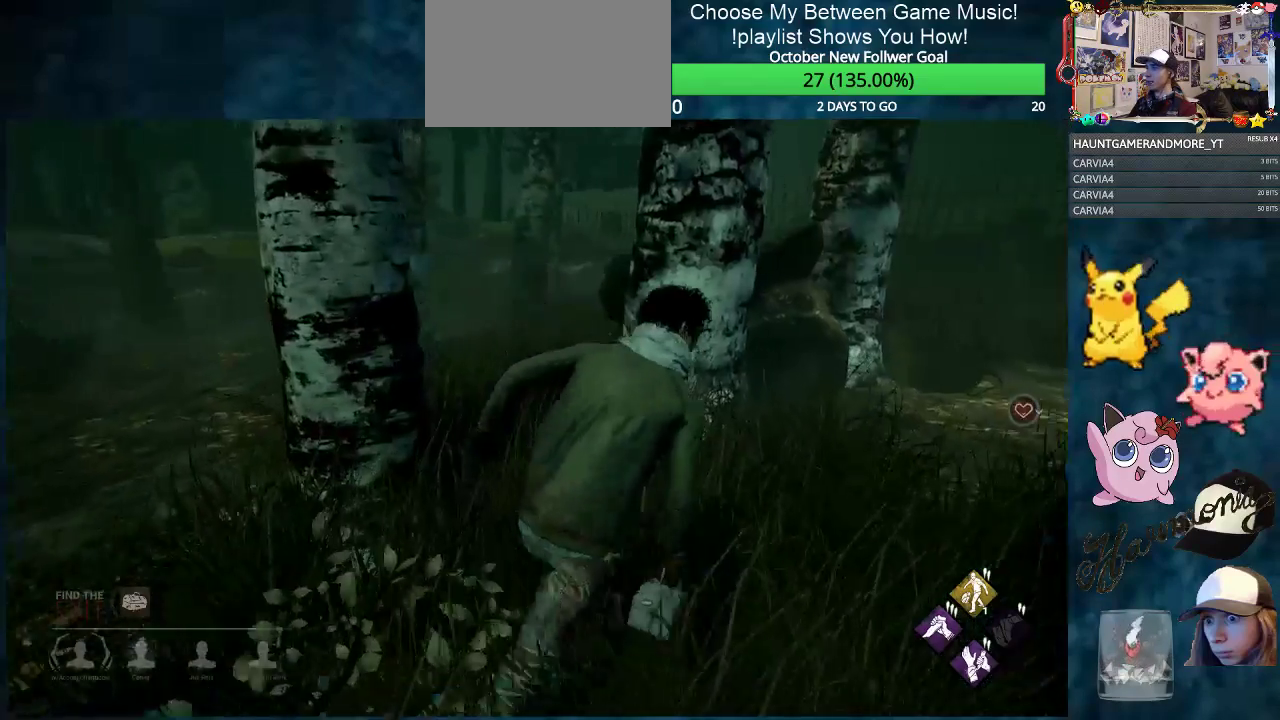
{"keys": ["shift", "w"], "mouse": [], "mouse_move": "still", "events": []}
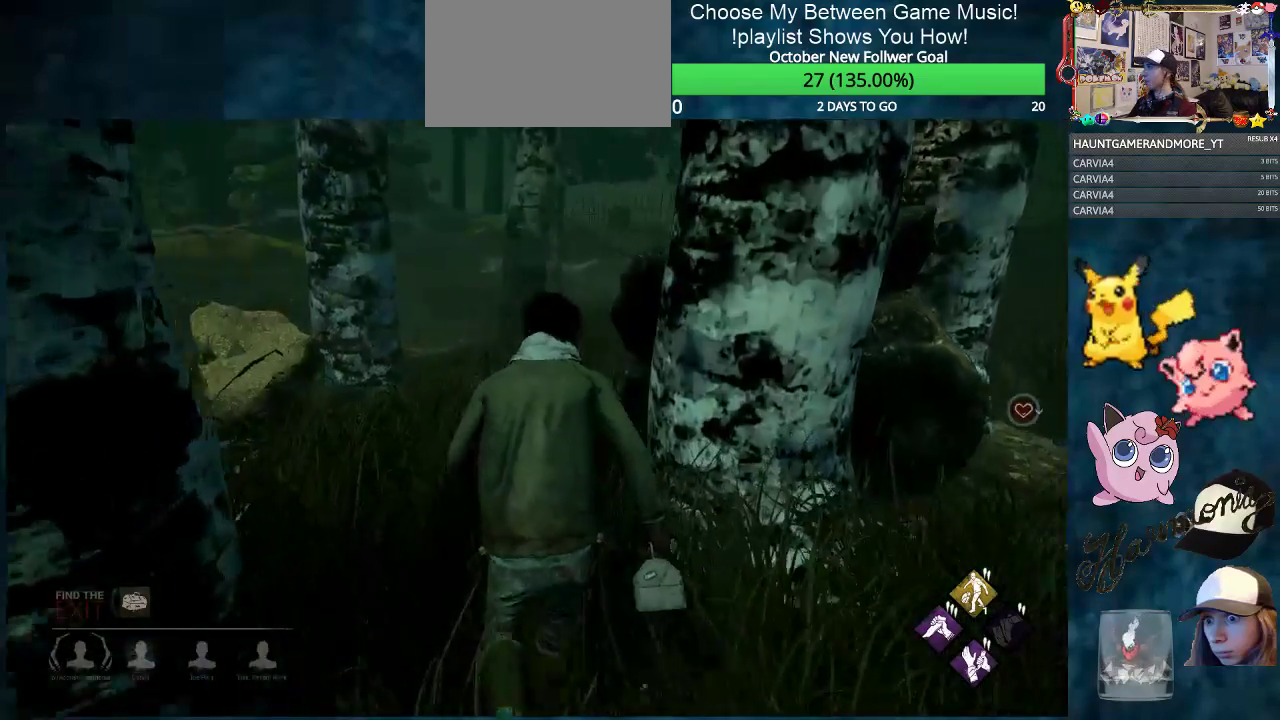
{"keys": ["shift", "w"], "mouse": [], "mouse_move": "still", "events": [[50, "a", "down"], [150, "a", "up"]]}
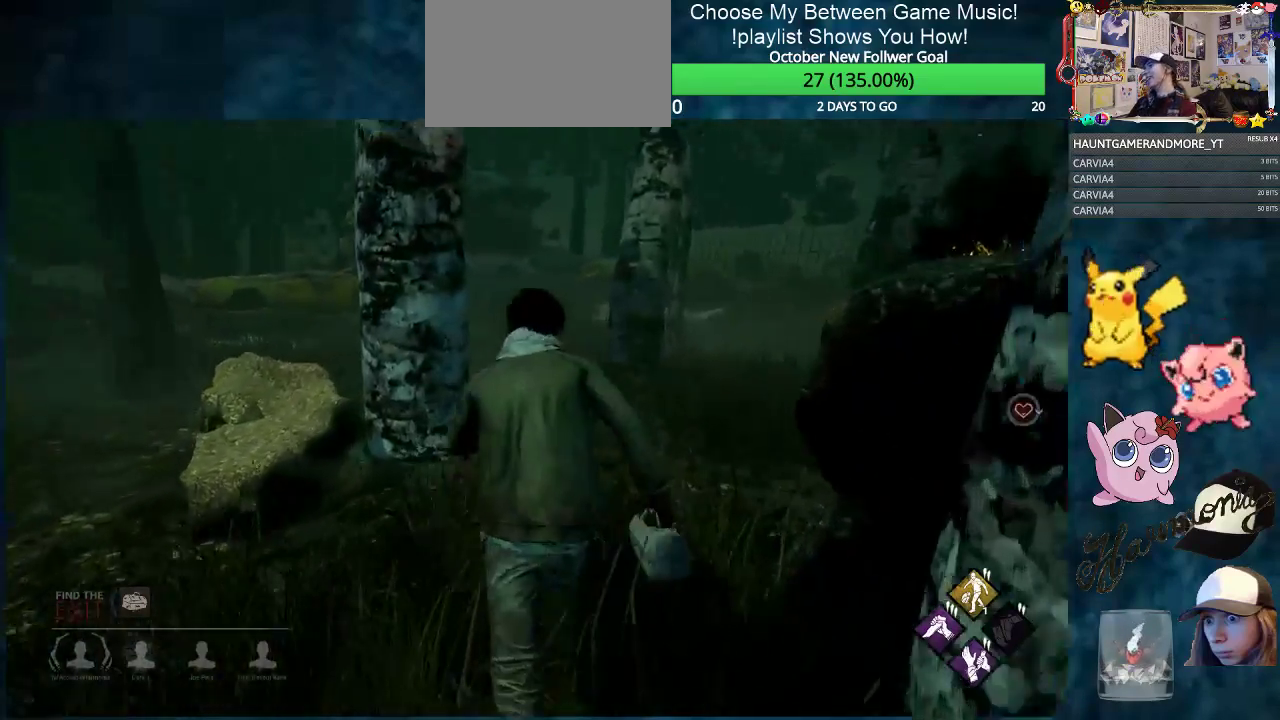
{"keys": ["shift", "w"], "mouse": [], "mouse_move": "down", "events": [[267, "d", "down"], [501, "d", "up"]]}
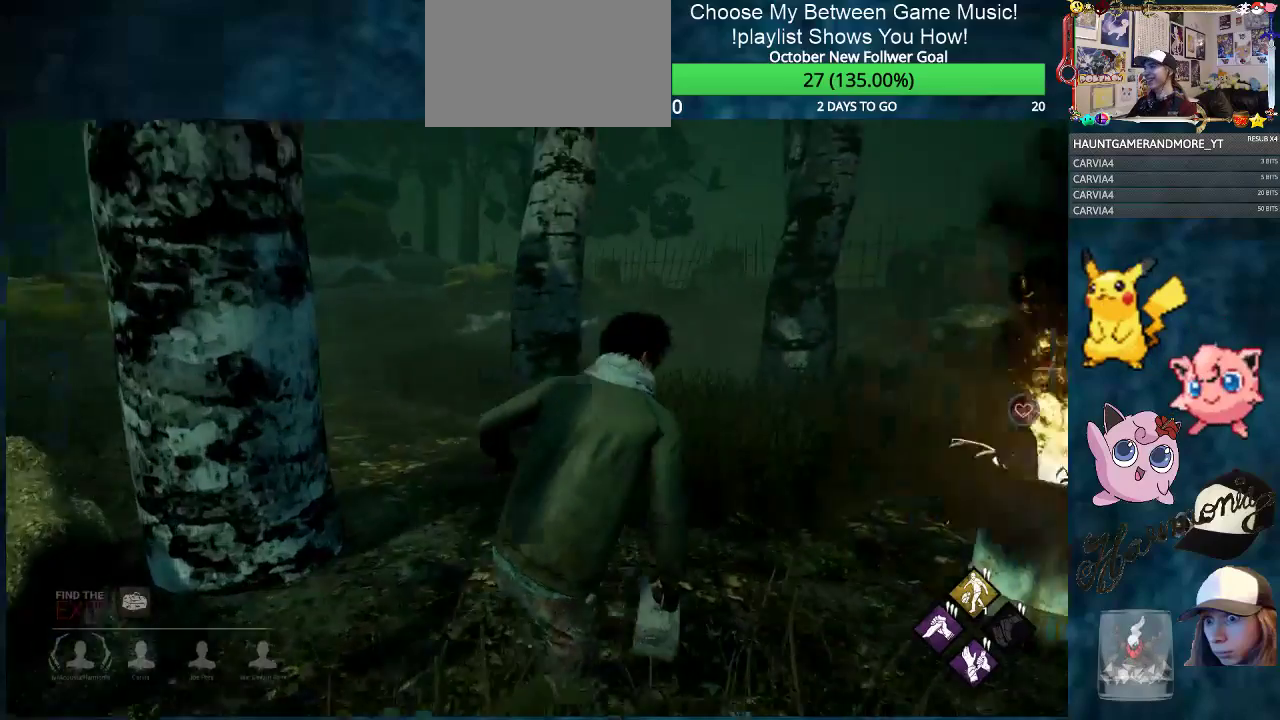
{"keys": ["shift", "w"], "mouse": [], "mouse_move": "still", "events": [[233, "d", "down"], [467, "d", "up"]]}
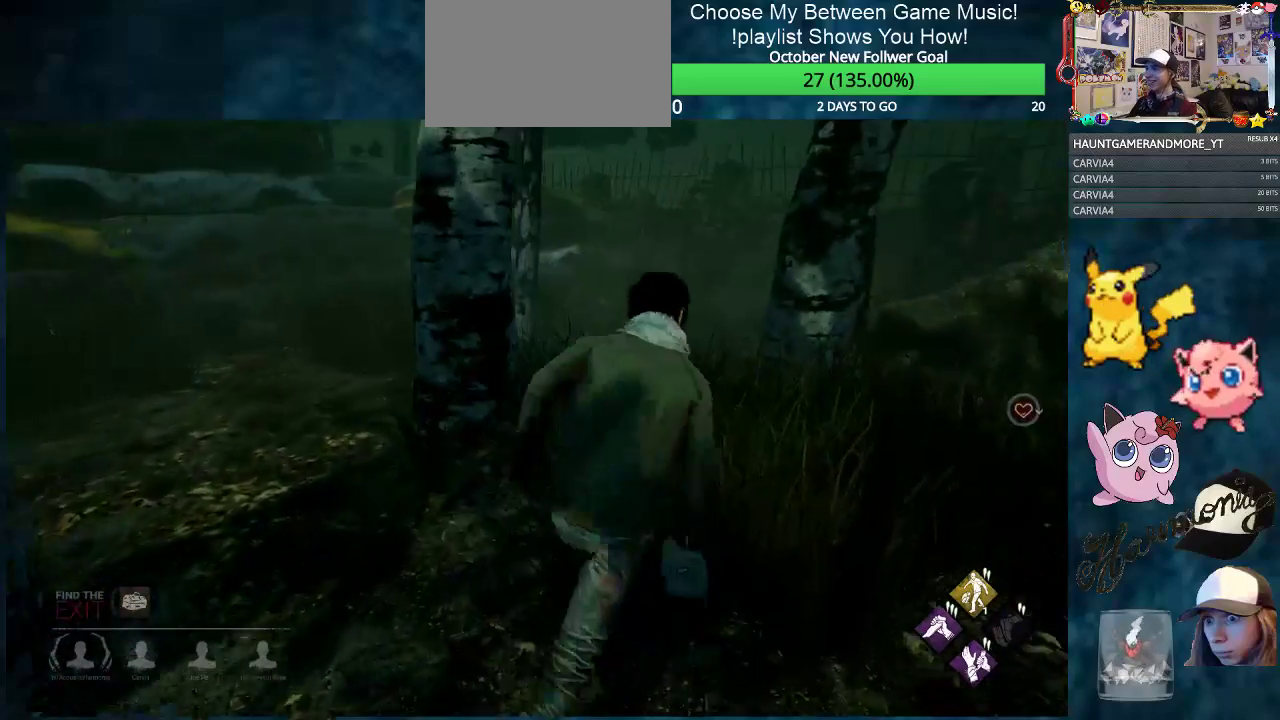
{"keys": ["shift", "w"], "mouse": [], "mouse_move": "still", "events": [[234, "d", "down"], [334, "d", "up"]]}
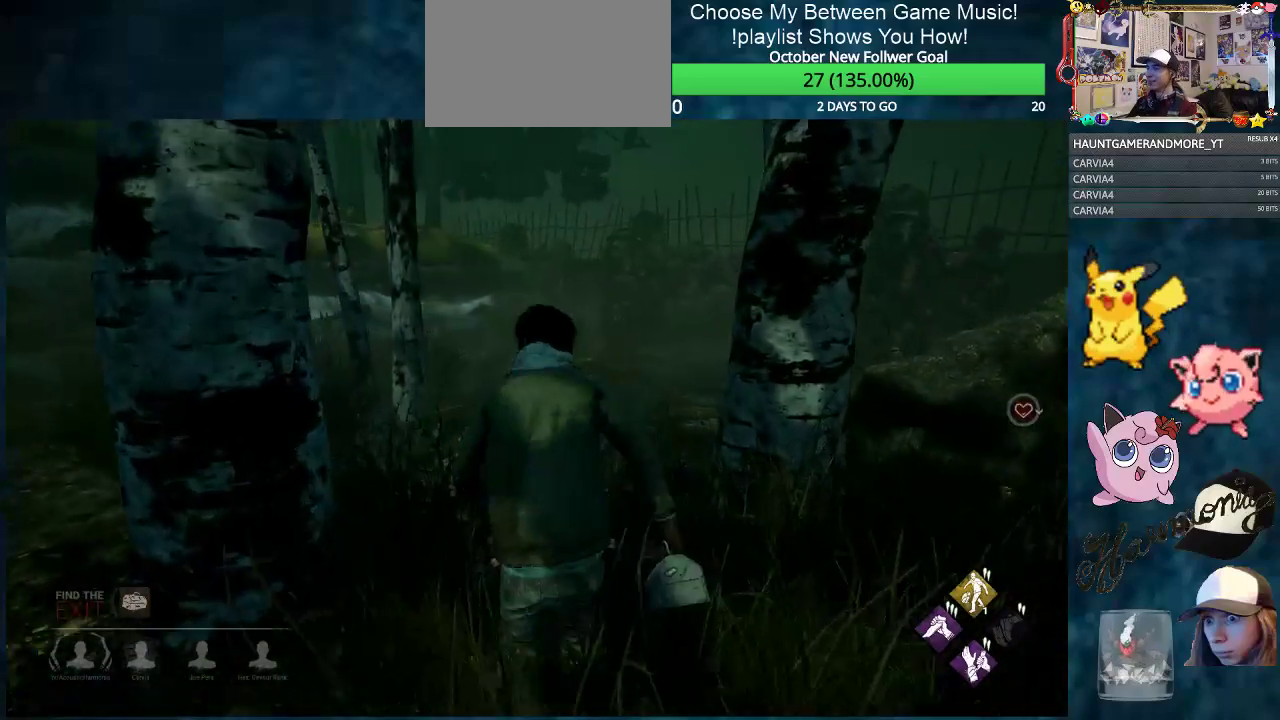
{"keys": ["shift", "w"], "mouse": [], "mouse_move": "still", "events": []}
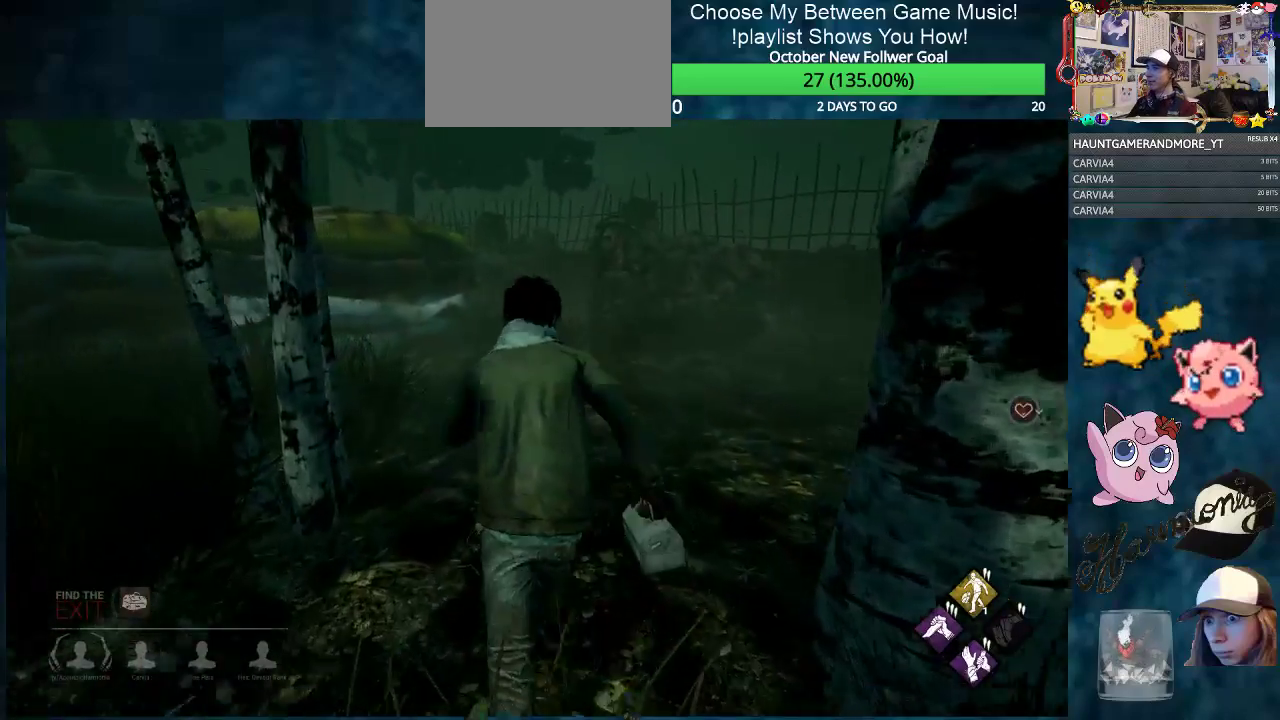
{"keys": ["d", "shift"], "mouse": [], "mouse_move": "still", "events": [[34, "a", "down"], [34, "w", "up"], [184, "s", "down"], [267, "a", "up"], [367, "d", "down"], [417, "s", "up"]]}